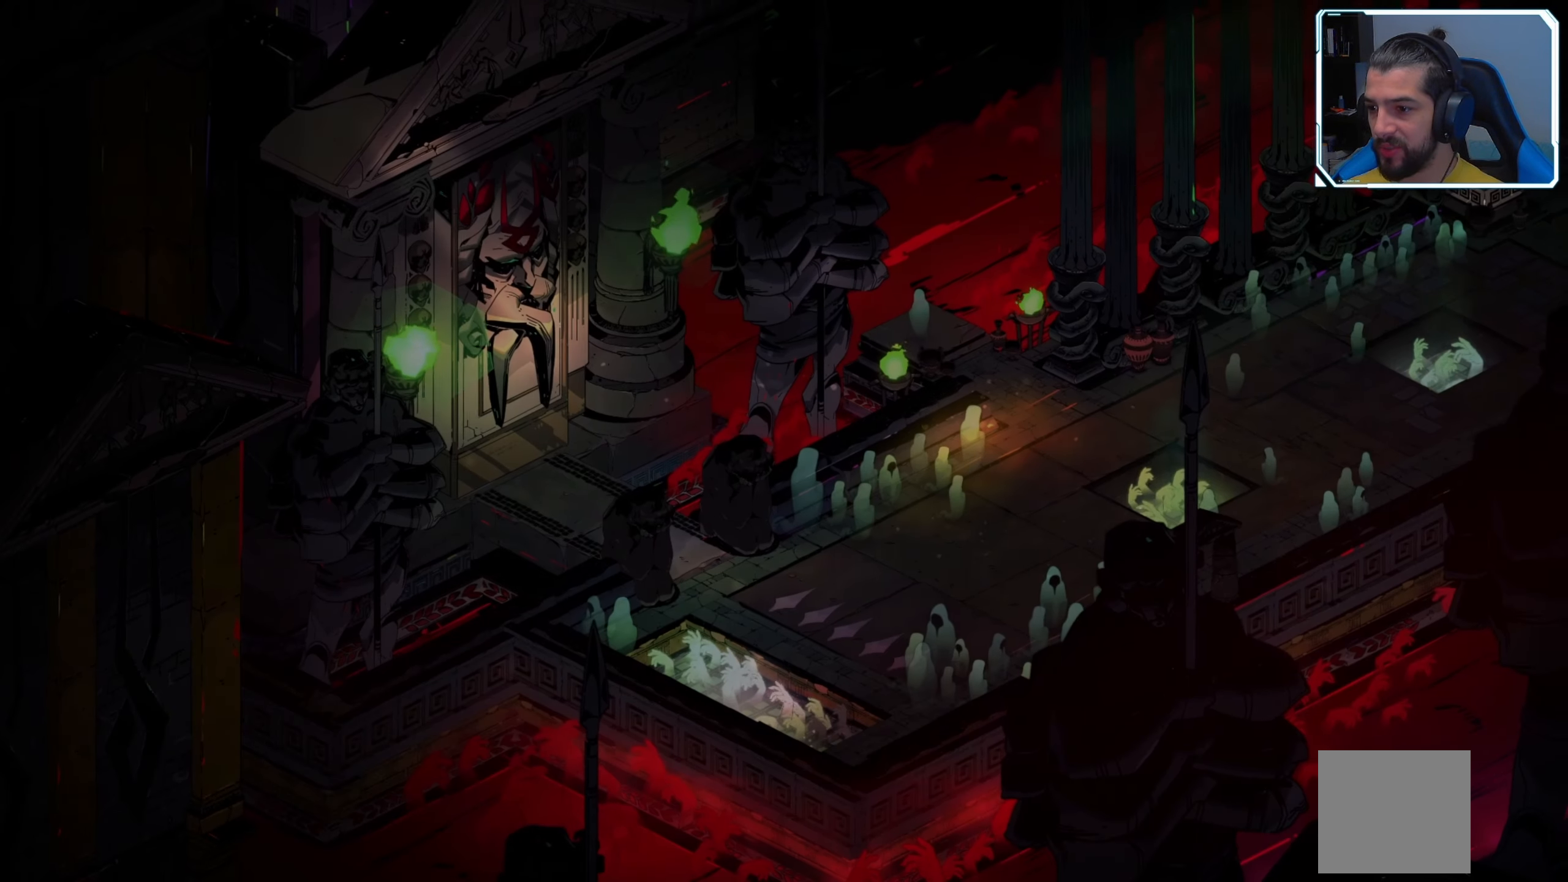
Gameplay with a controller (Xbox layout); each line is a JSON object with the inputs held at the frame after it. "events" lists button and stick changes between this image and that frame as [ms after this image, input, new state], when the widget could be followed in between.
{"buttons": [], "left_stick": "down-right", "right_stick": "center", "events": [[267, "left_stick", "down-right"]]}
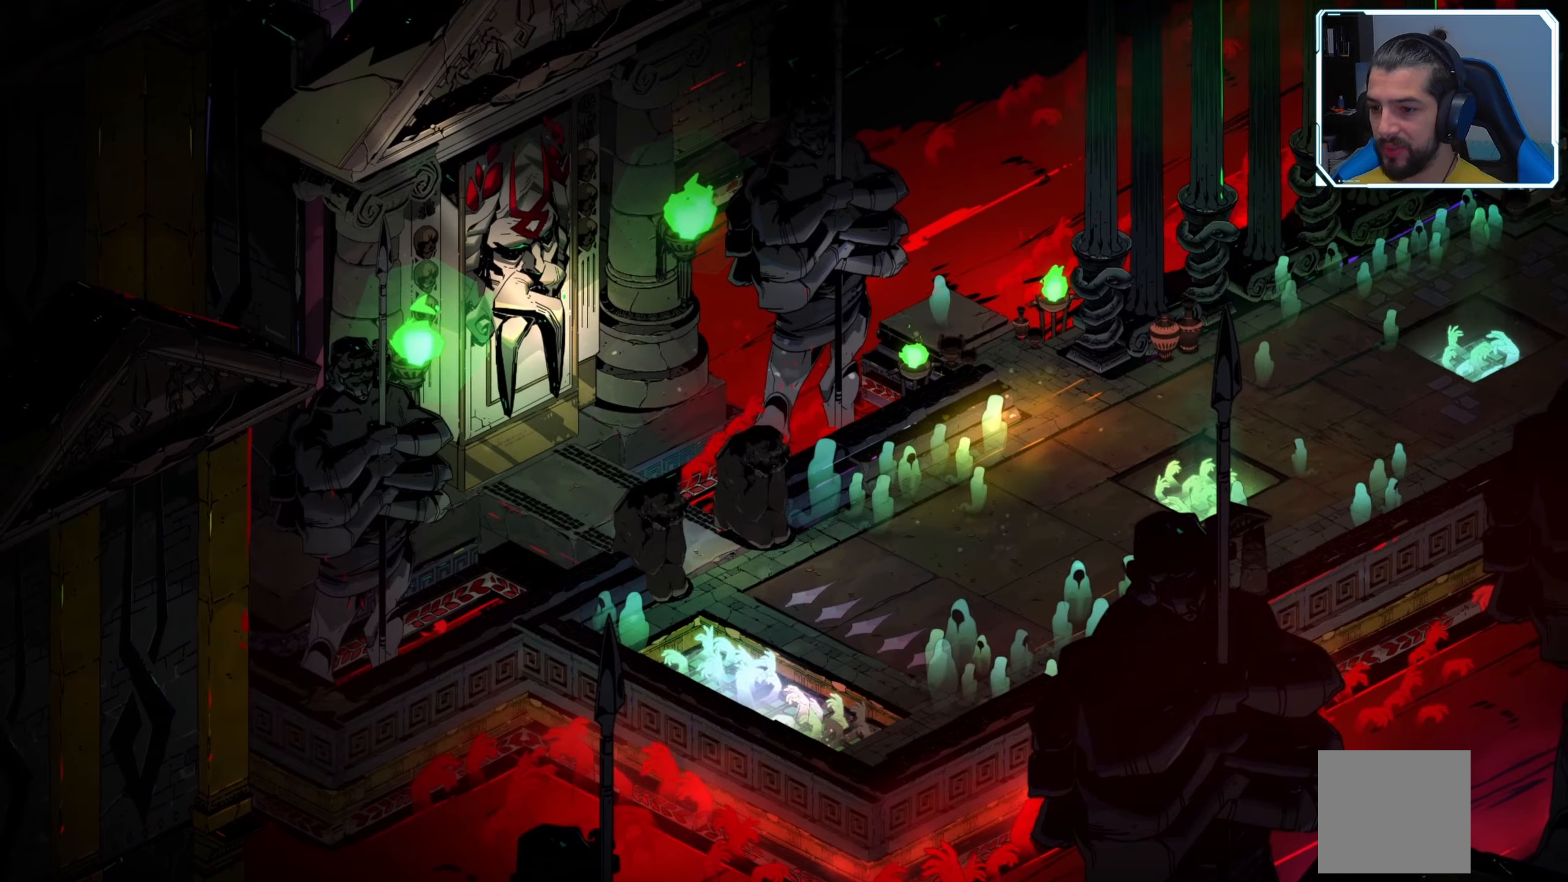
{"buttons": [], "left_stick": "center", "right_stick": "center", "events": [[366, "left_stick", "center"]]}
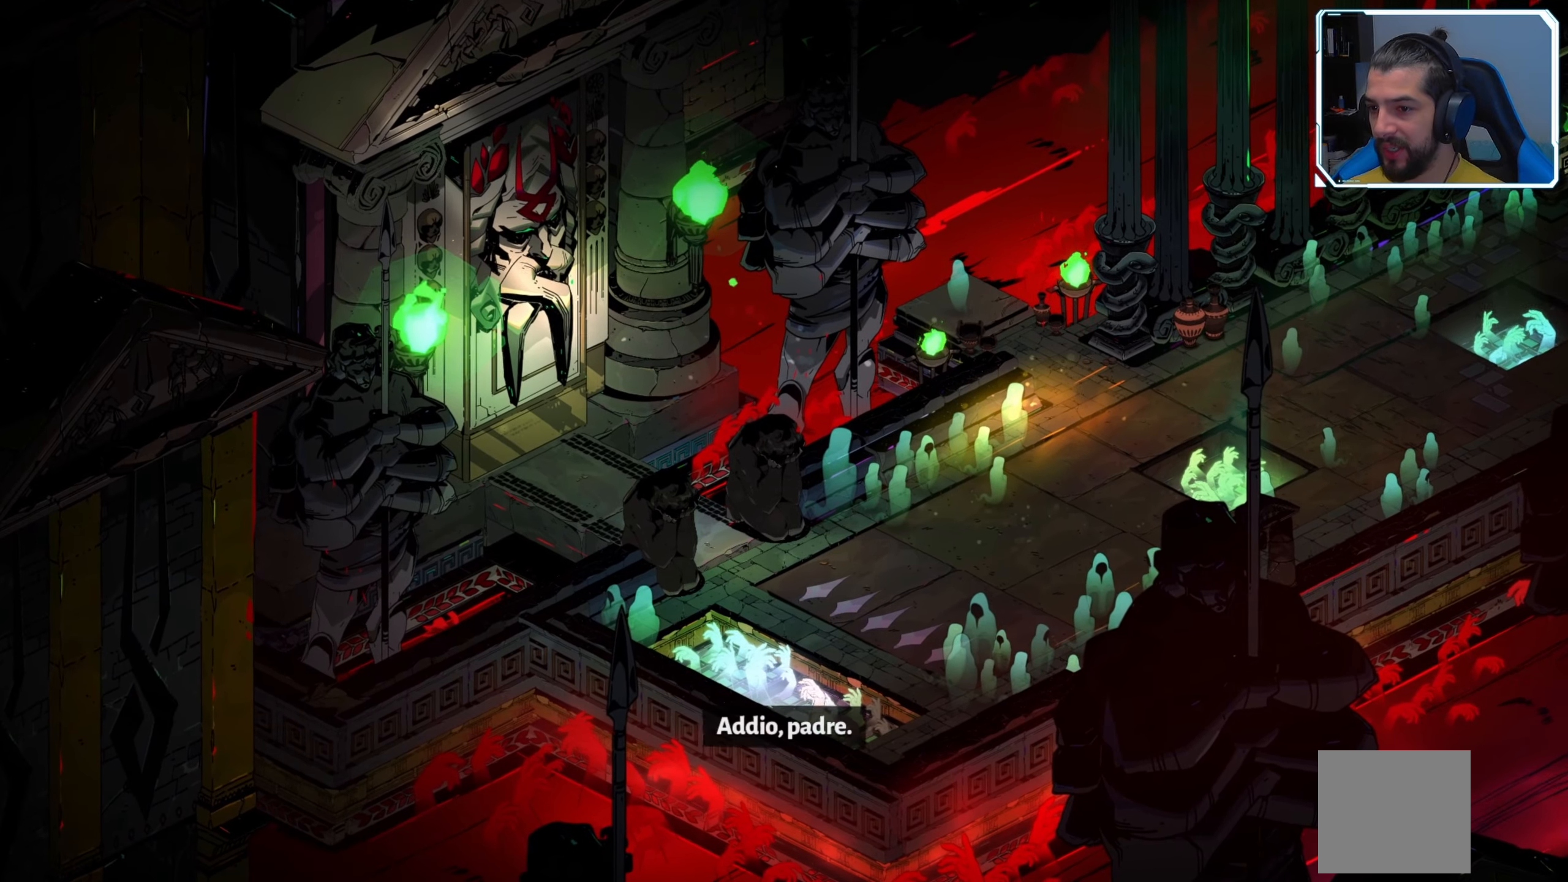
{"buttons": [], "left_stick": "down-right", "right_stick": "center", "events": [[133, "left_stick", "down-right"]]}
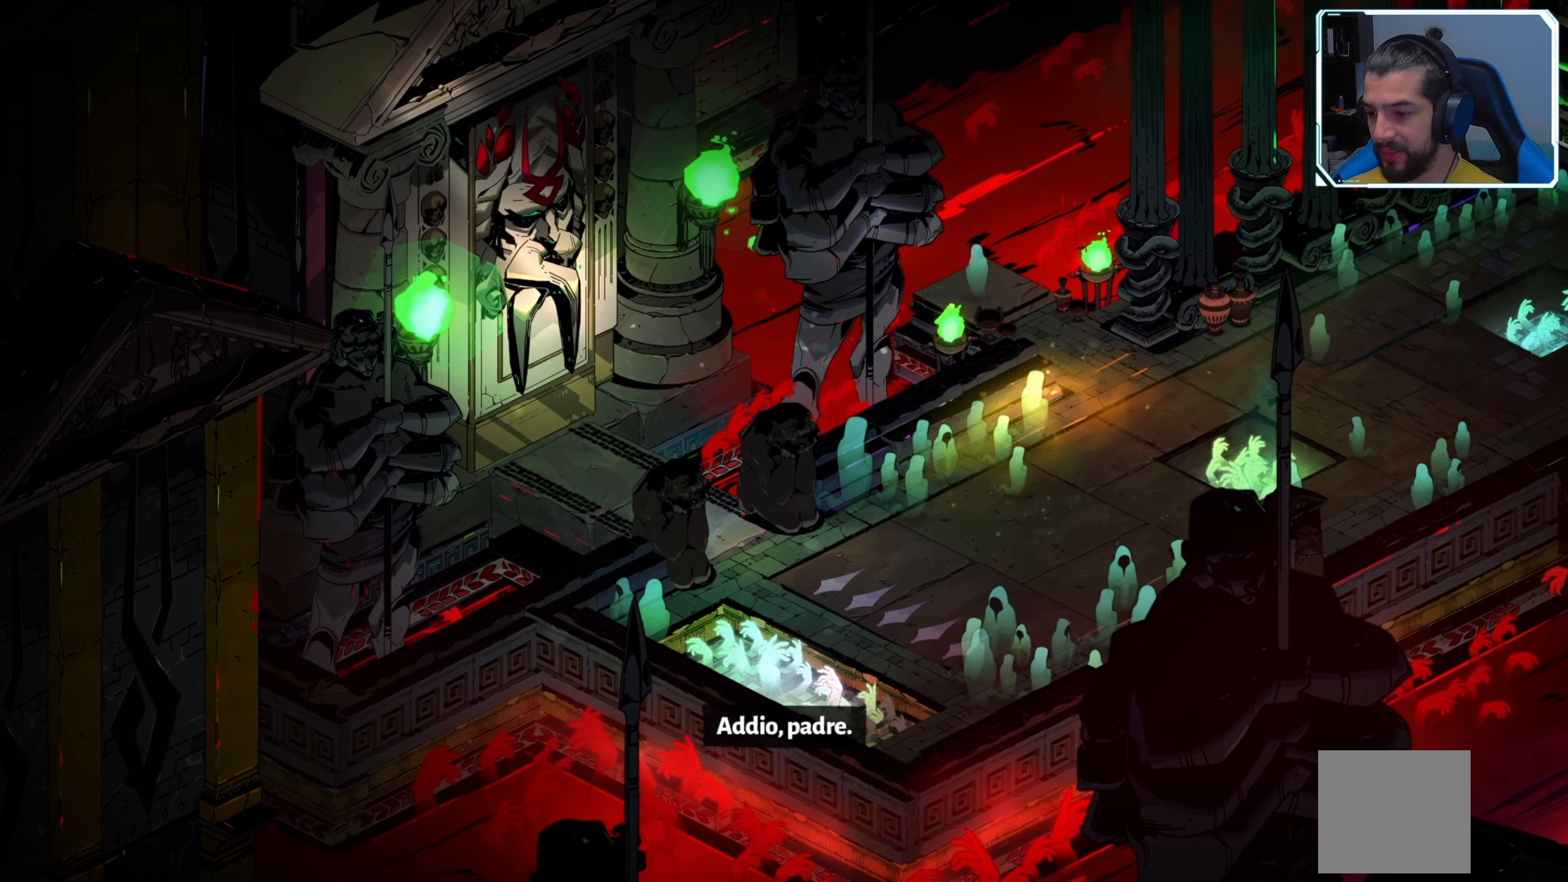
{"buttons": [], "left_stick": "down-right", "right_stick": "center", "events": [[150, "left_stick", "center"], [383, "left_stick", "down-right"]]}
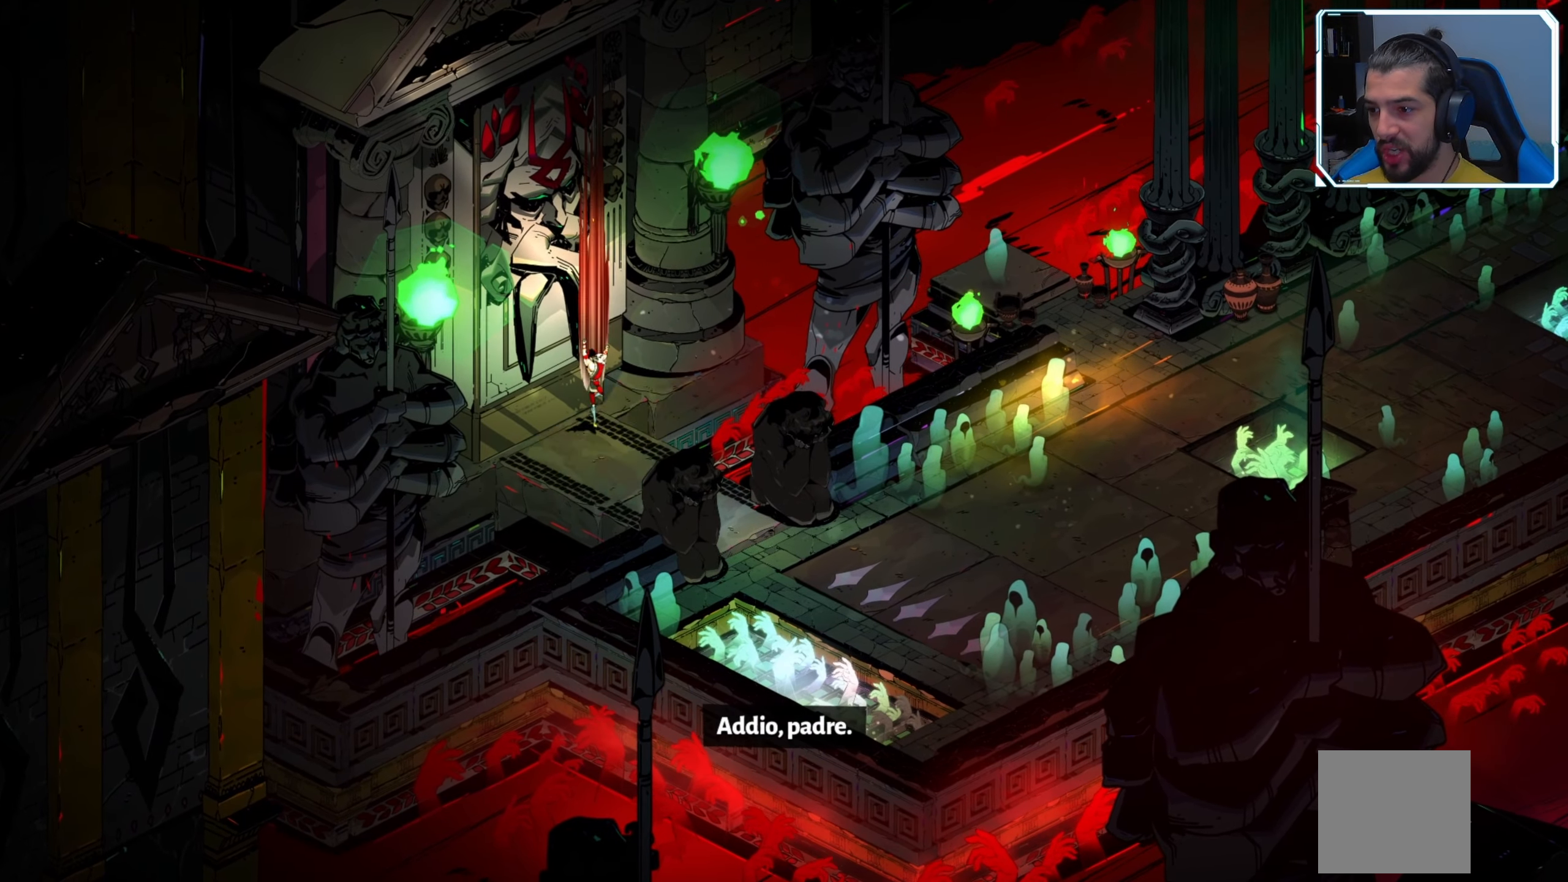
{"buttons": [], "left_stick": "down-right", "right_stick": "center", "events": []}
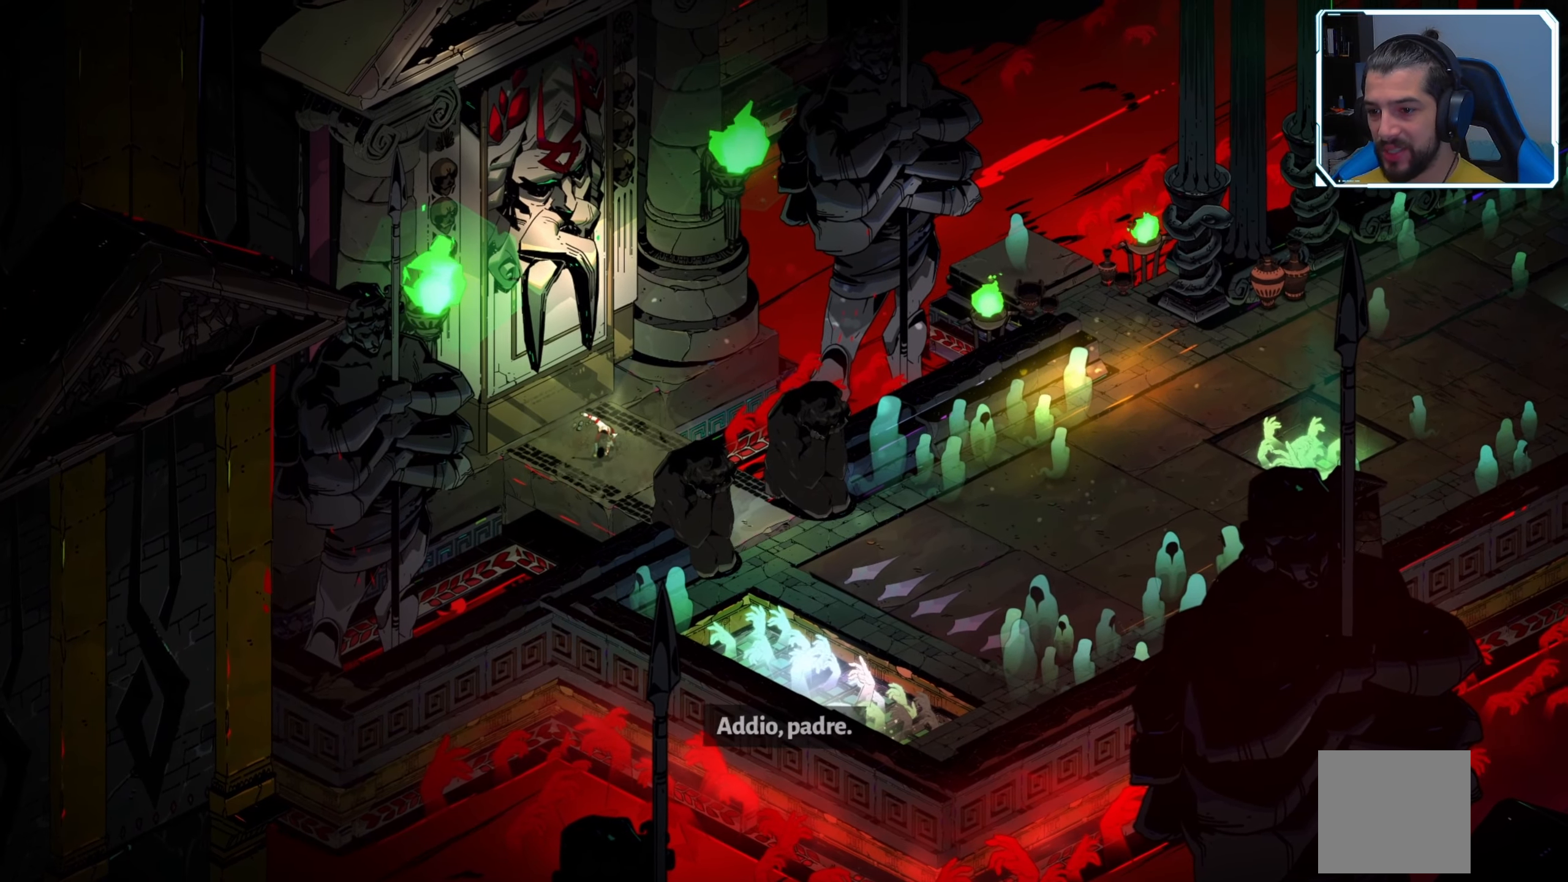
{"buttons": [], "left_stick": "down-right", "right_stick": "center", "events": [[66, "left_stick", "center"], [250, "left_stick", "down-right"]]}
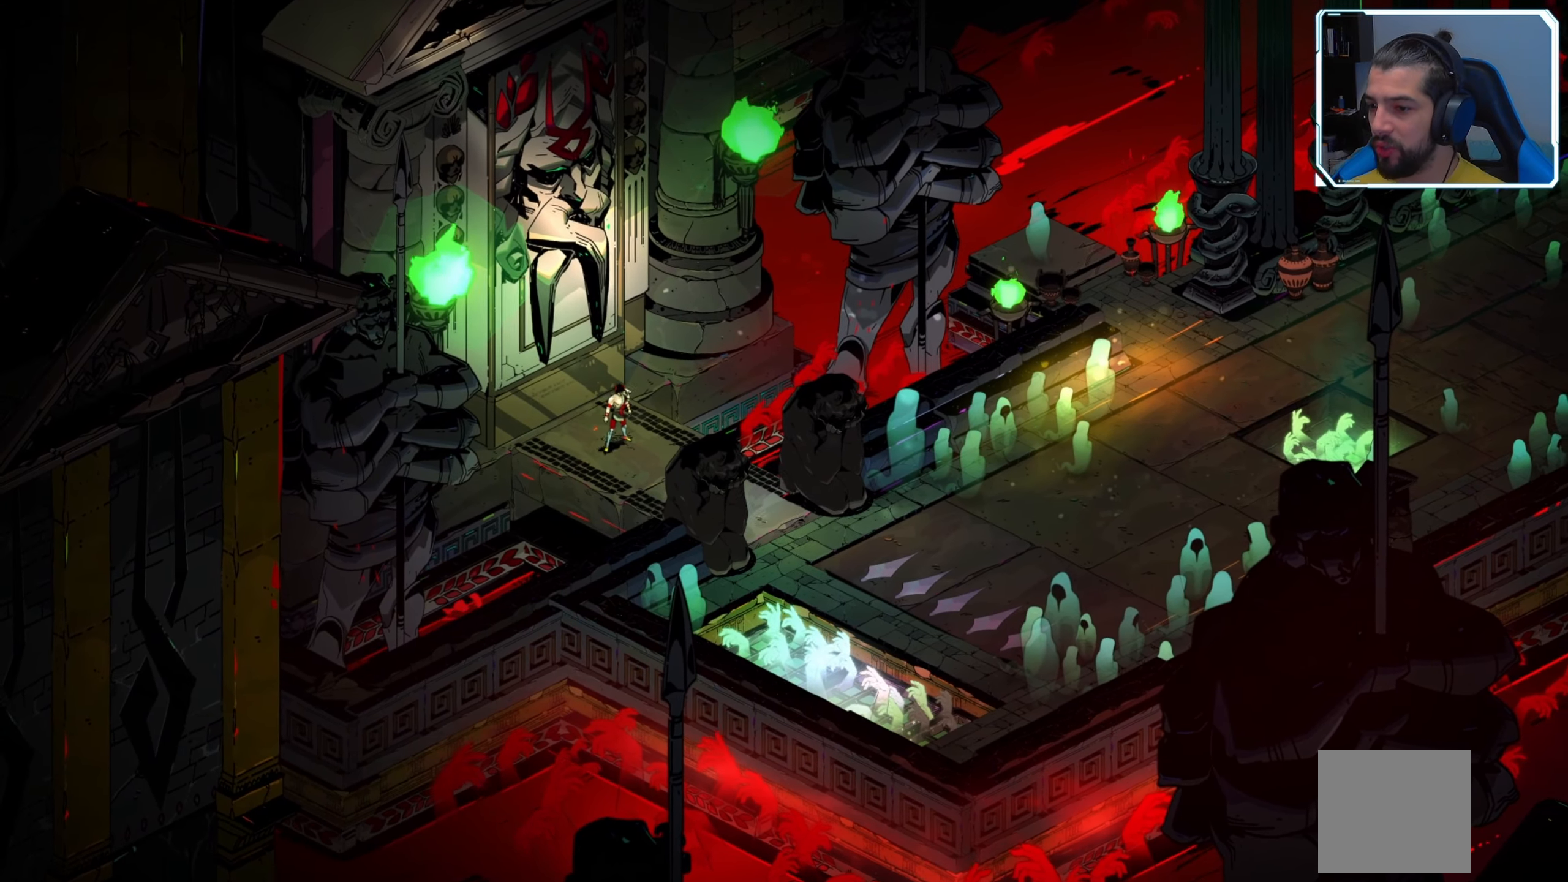
{"buttons": [], "left_stick": "down-right", "right_stick": "center", "events": []}
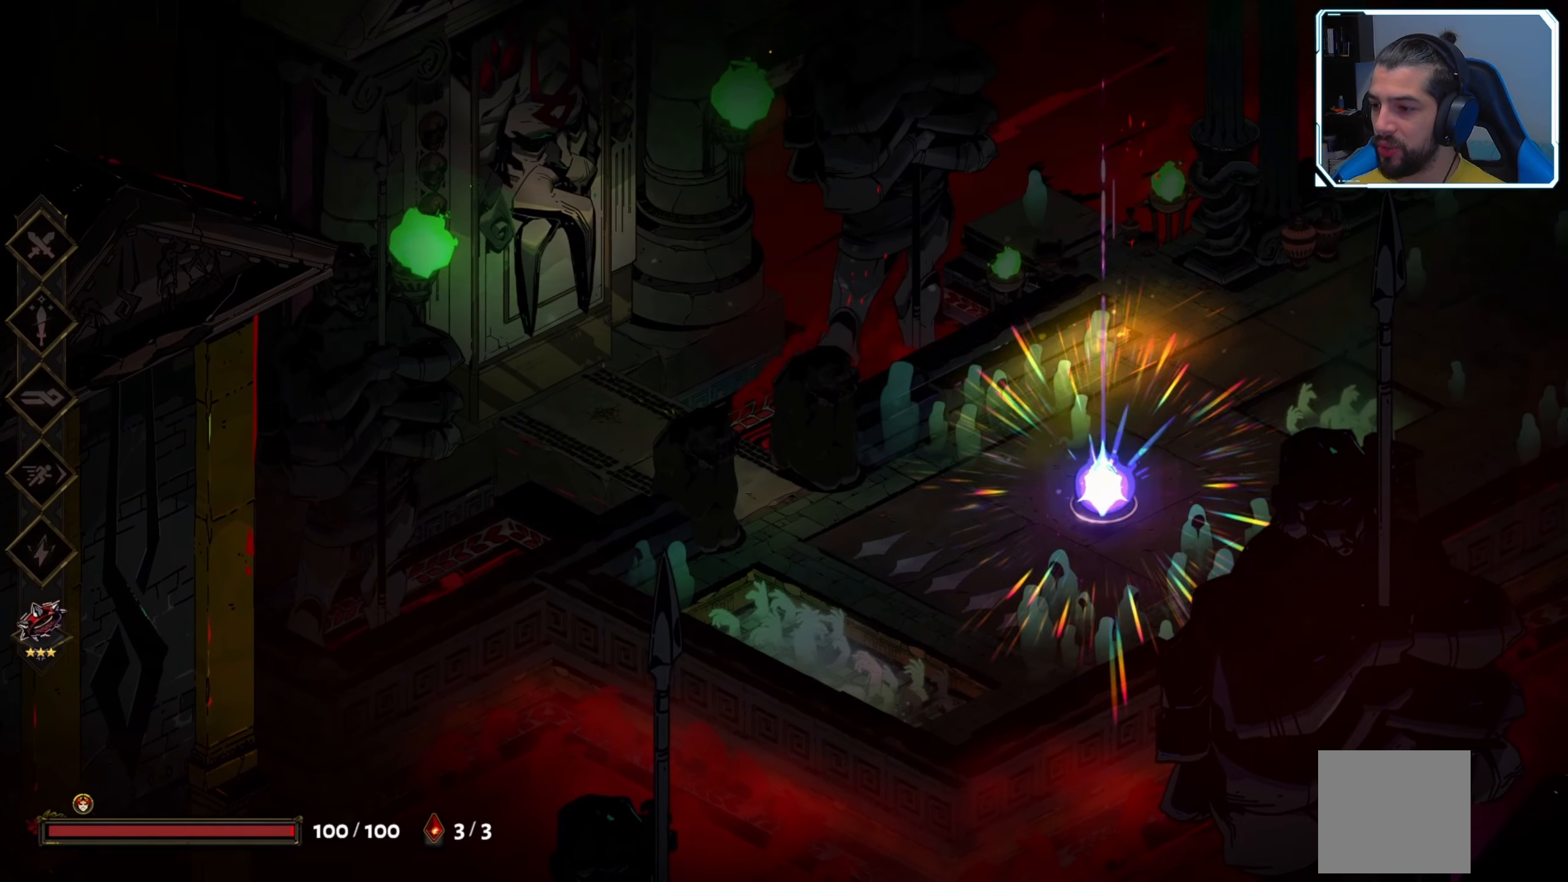
{"buttons": [], "left_stick": "right", "right_stick": "center", "events": [[250, "left_stick", "right"]]}
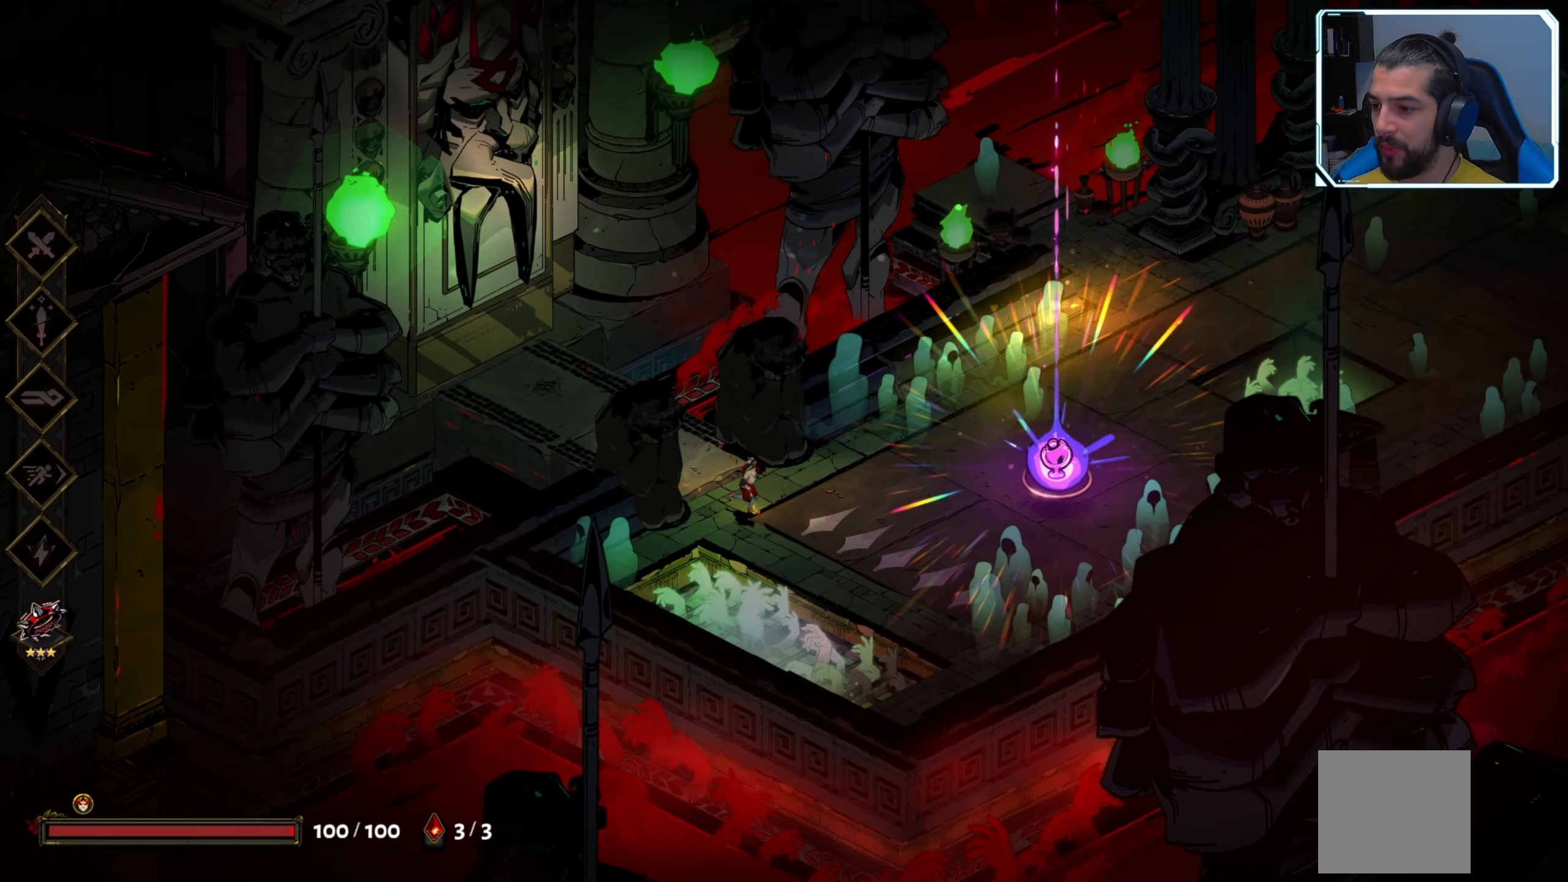
{"buttons": [], "left_stick": "right", "right_stick": "center", "events": []}
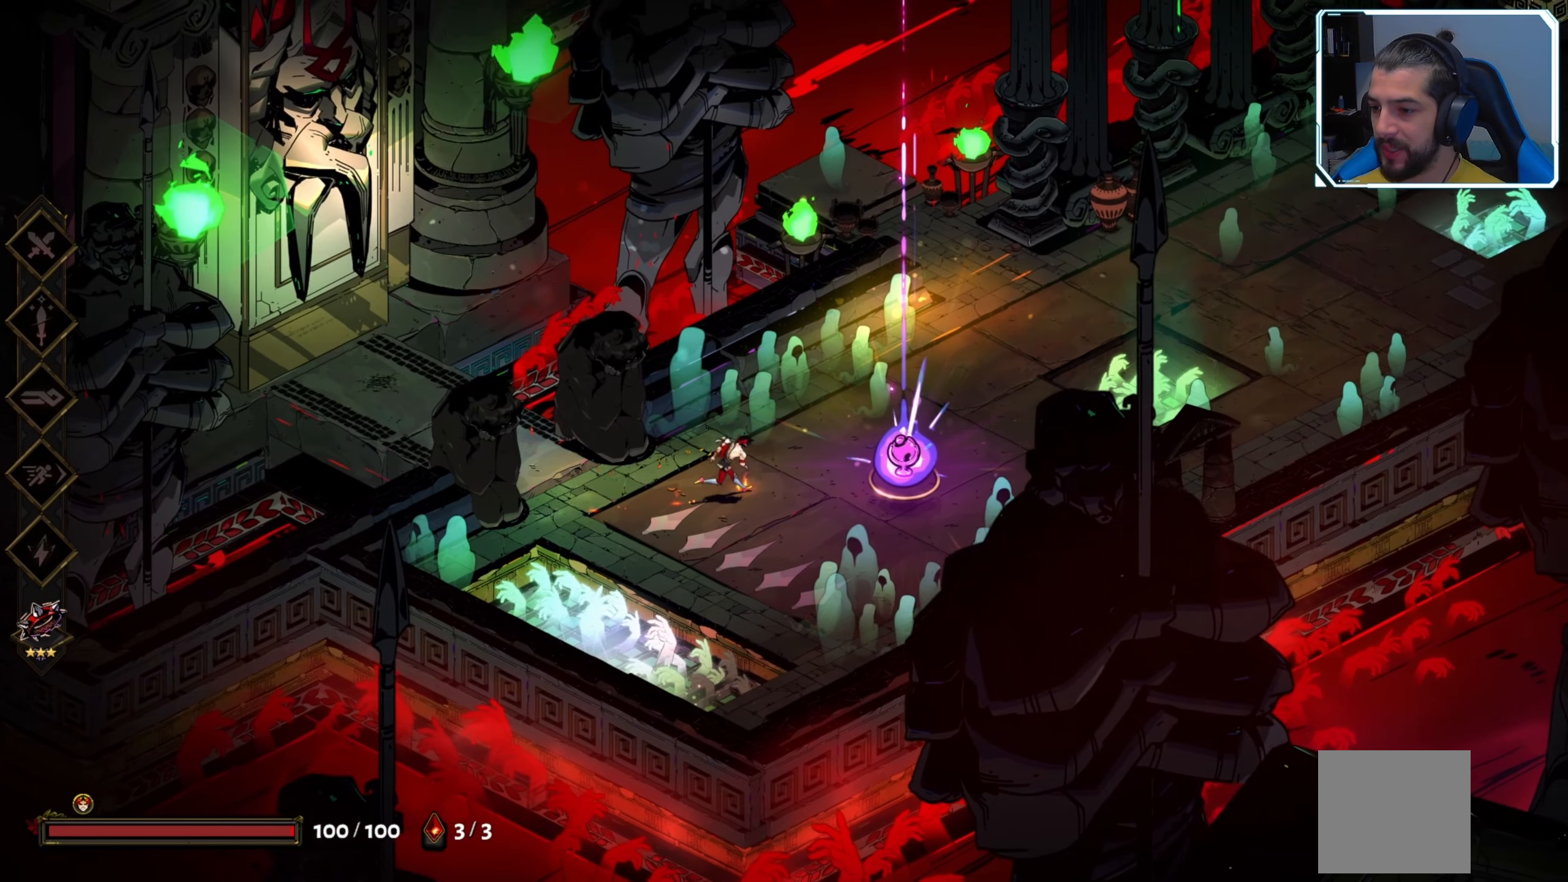
{"buttons": [], "left_stick": "center", "right_stick": "center", "events": [[266, "left_stick", "center"], [300, "R1", "down"], [400, "R1", "up"]]}
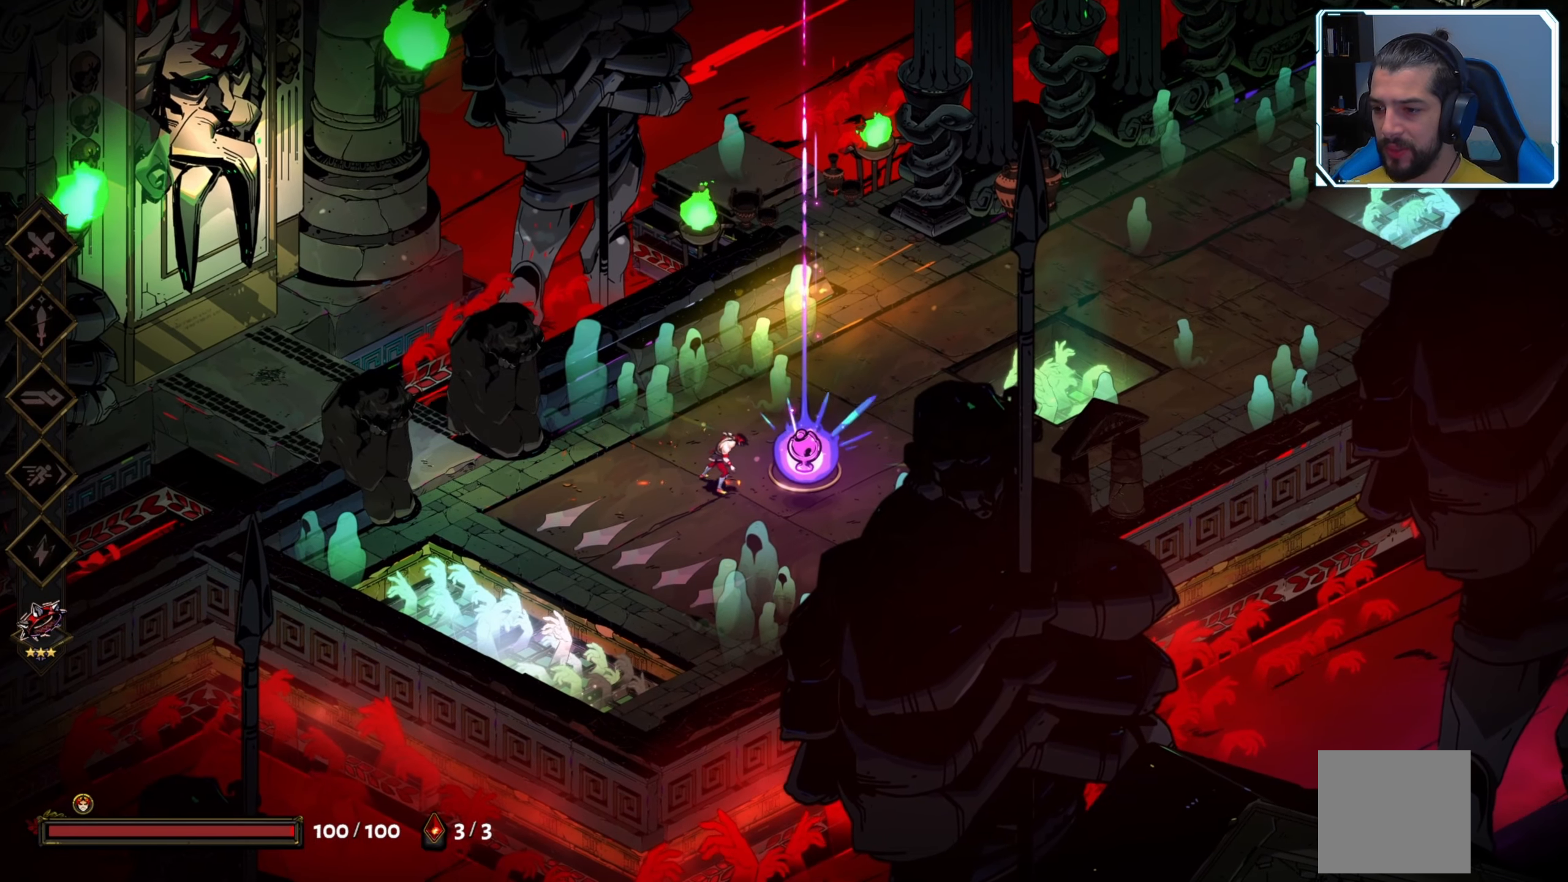
{"buttons": [], "left_stick": "center", "right_stick": "center", "events": [[216, "left_stick", "right"], [383, "R1", "down"], [417, "left_stick", "center"], [467, "R1", "up"]]}
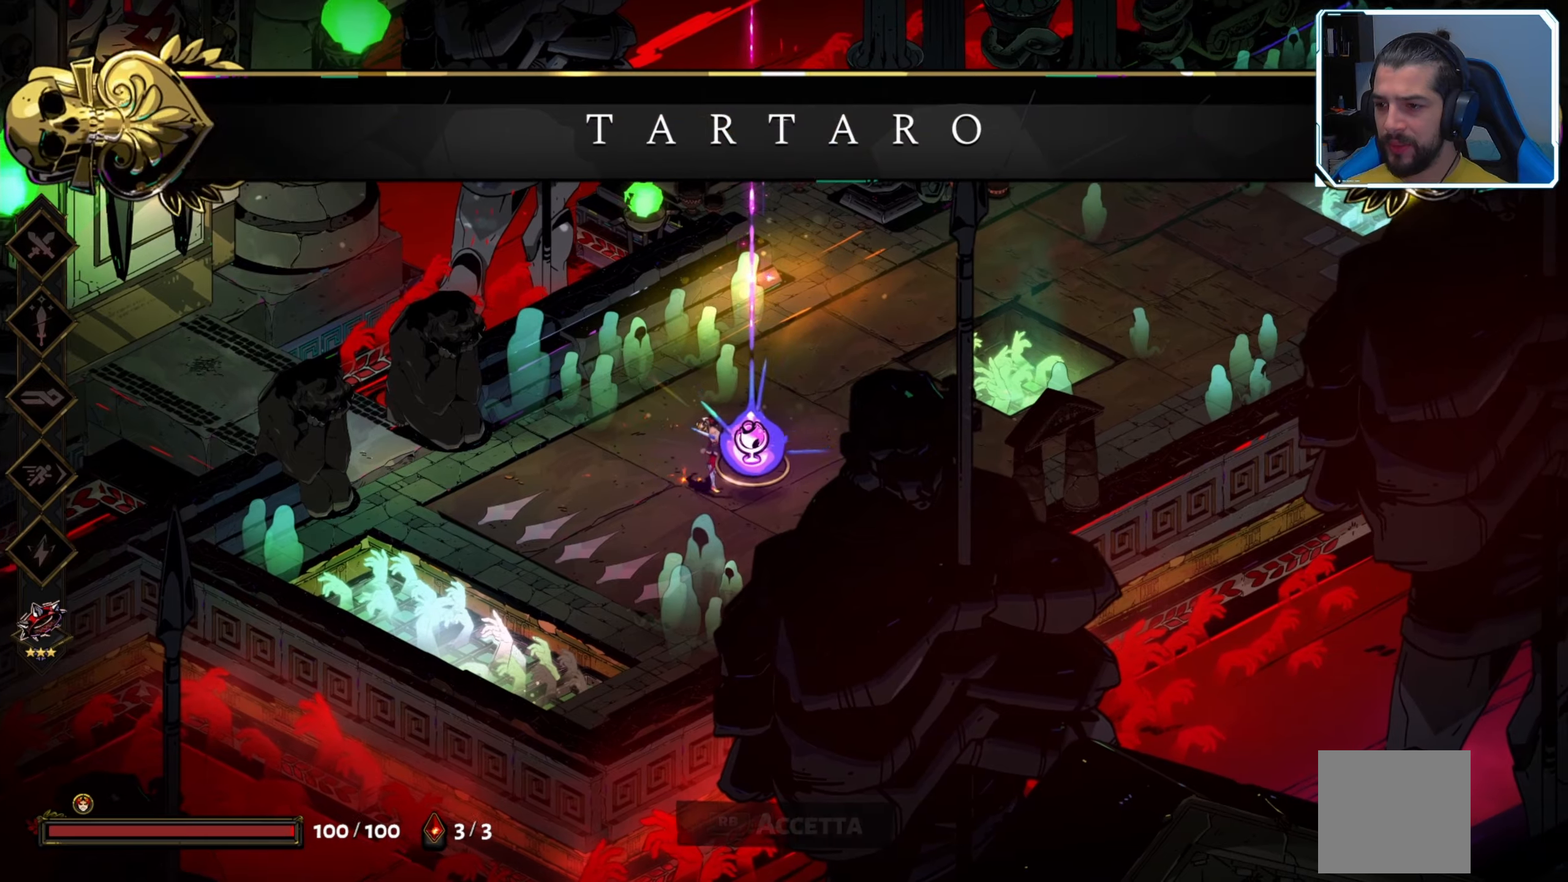
{"buttons": [], "left_stick": "center", "right_stick": "center", "events": []}
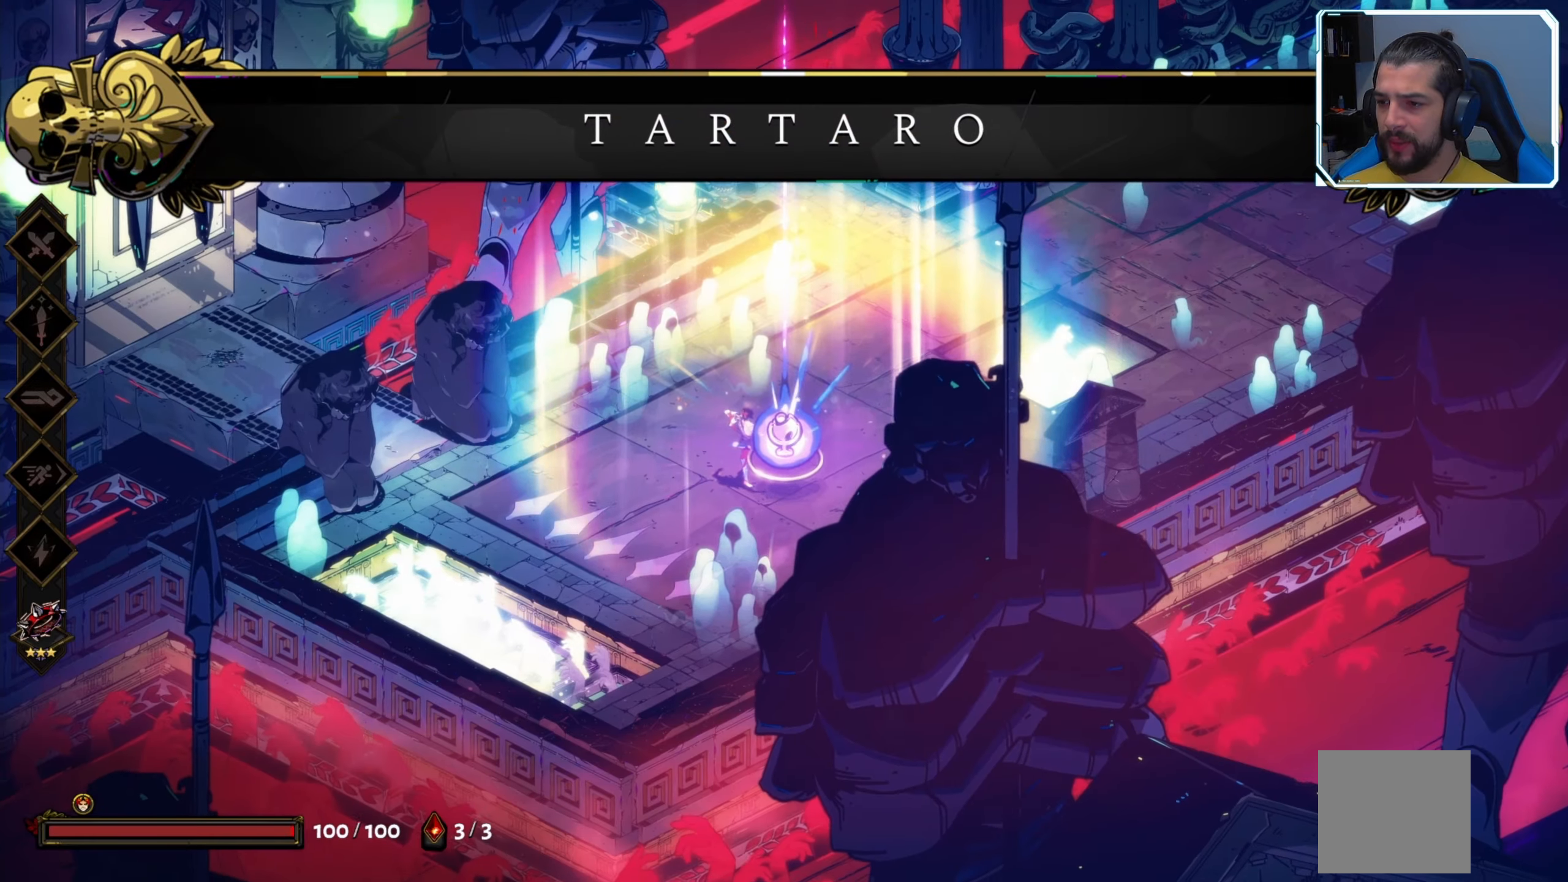
{"buttons": [], "left_stick": "center", "right_stick": "center", "events": []}
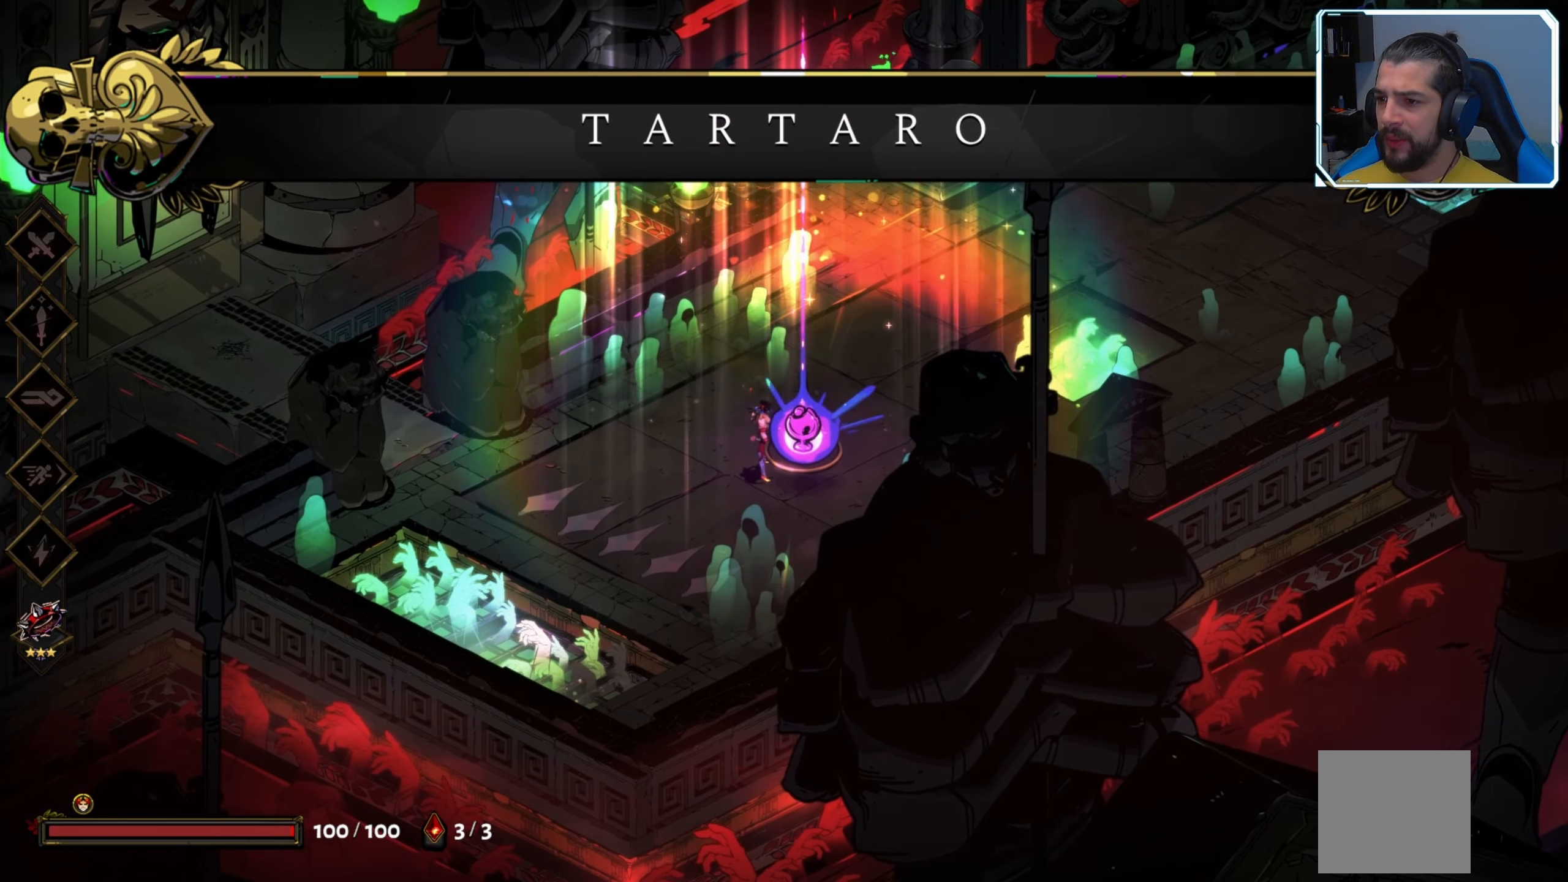
{"buttons": [], "left_stick": "center", "right_stick": "center", "events": []}
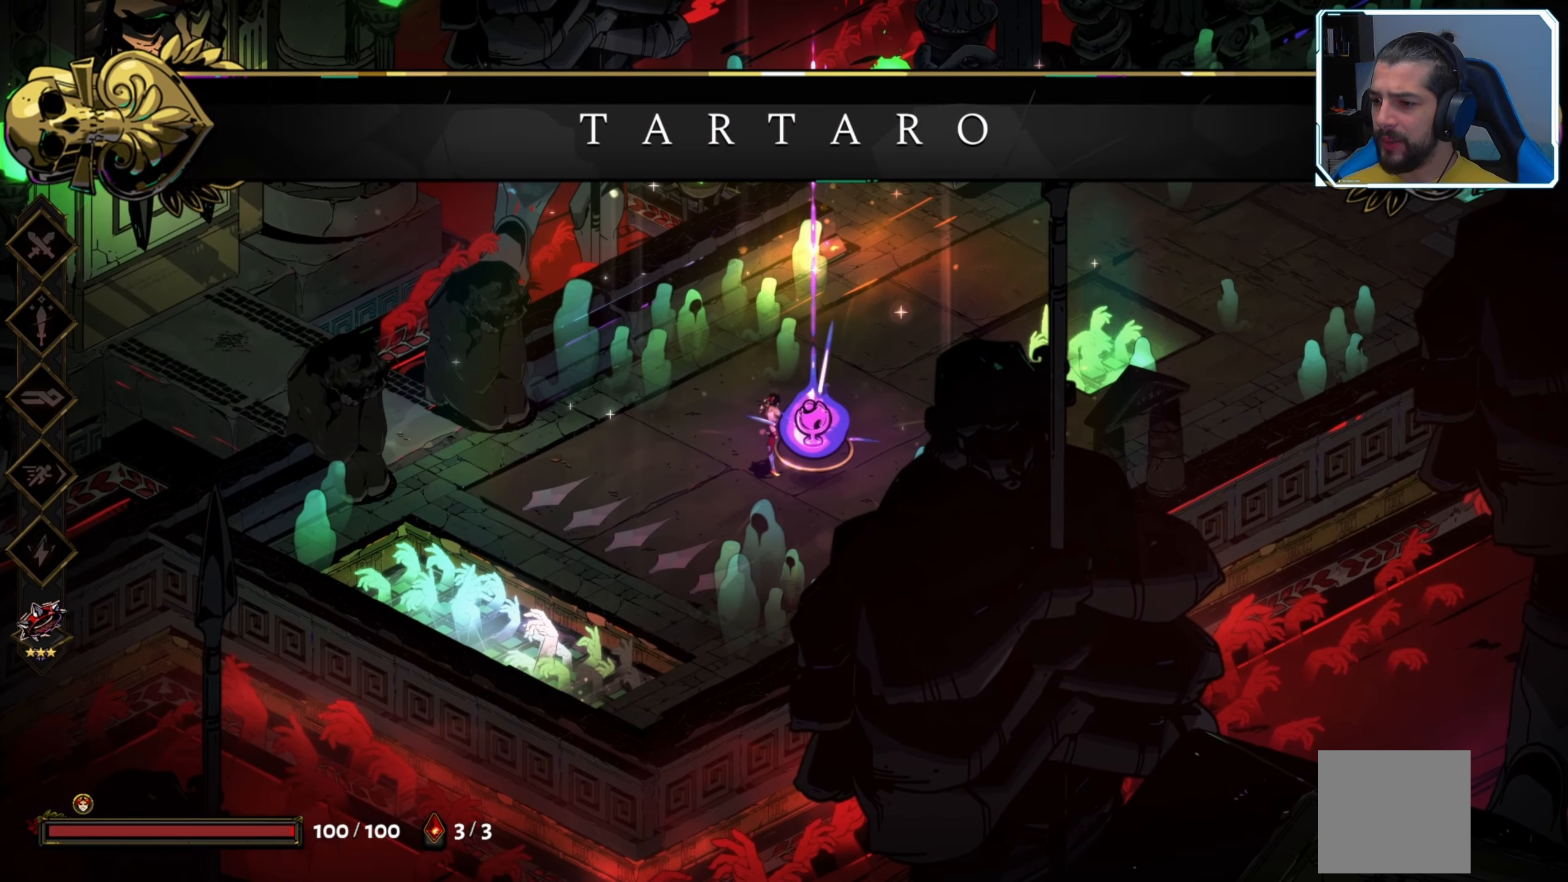
{"buttons": [], "left_stick": "up-right", "right_stick": "center", "events": [[467, "left_stick", "up-right"]]}
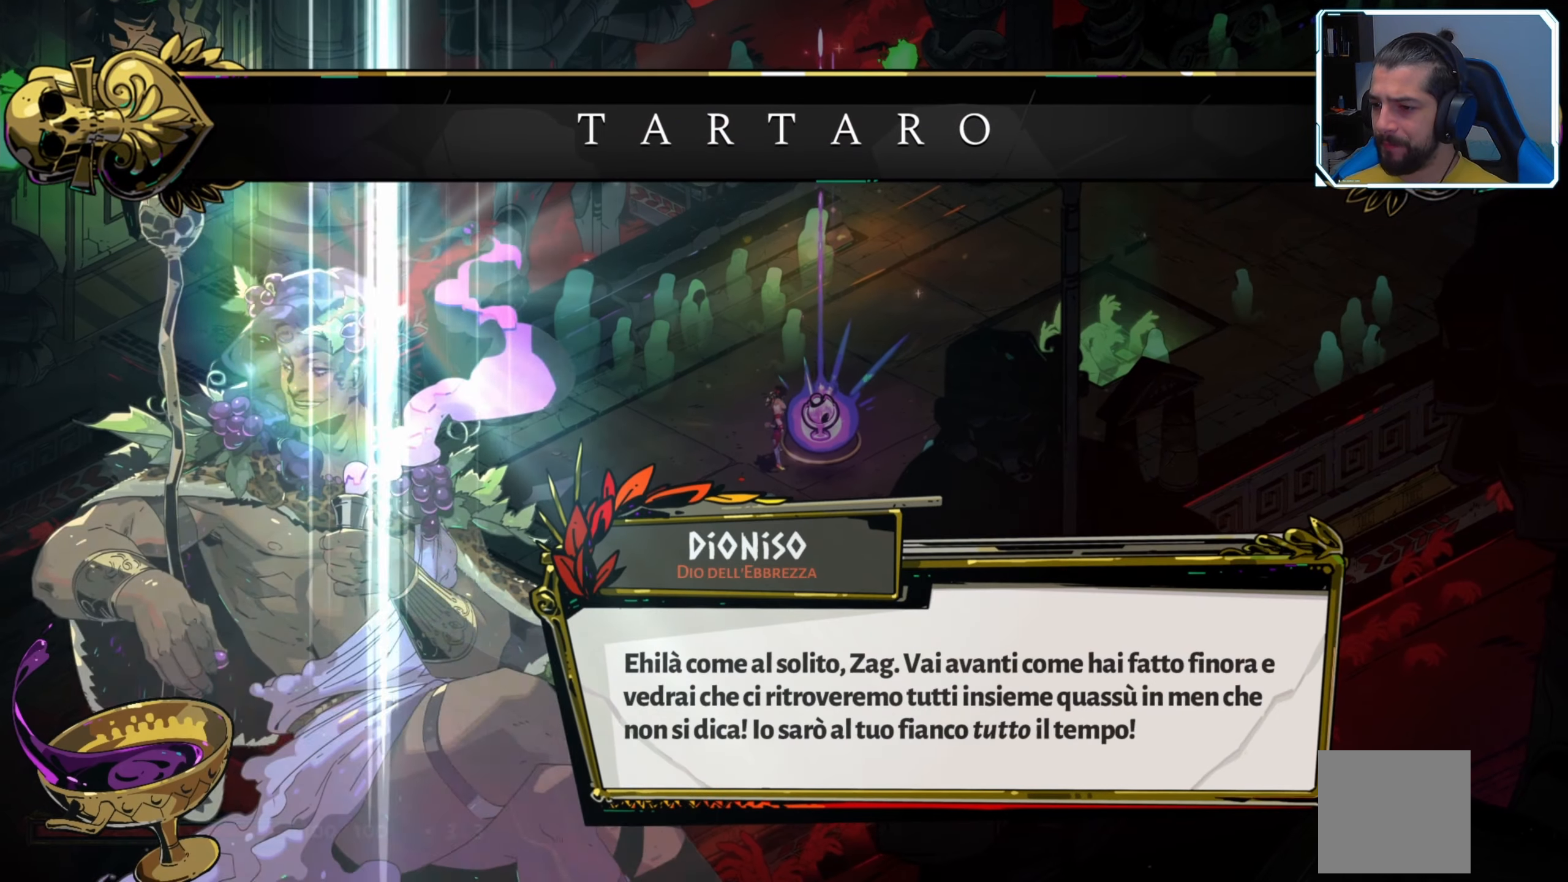
{"buttons": [], "left_stick": "center", "right_stick": "center", "events": [[150, "left_stick", "center"]]}